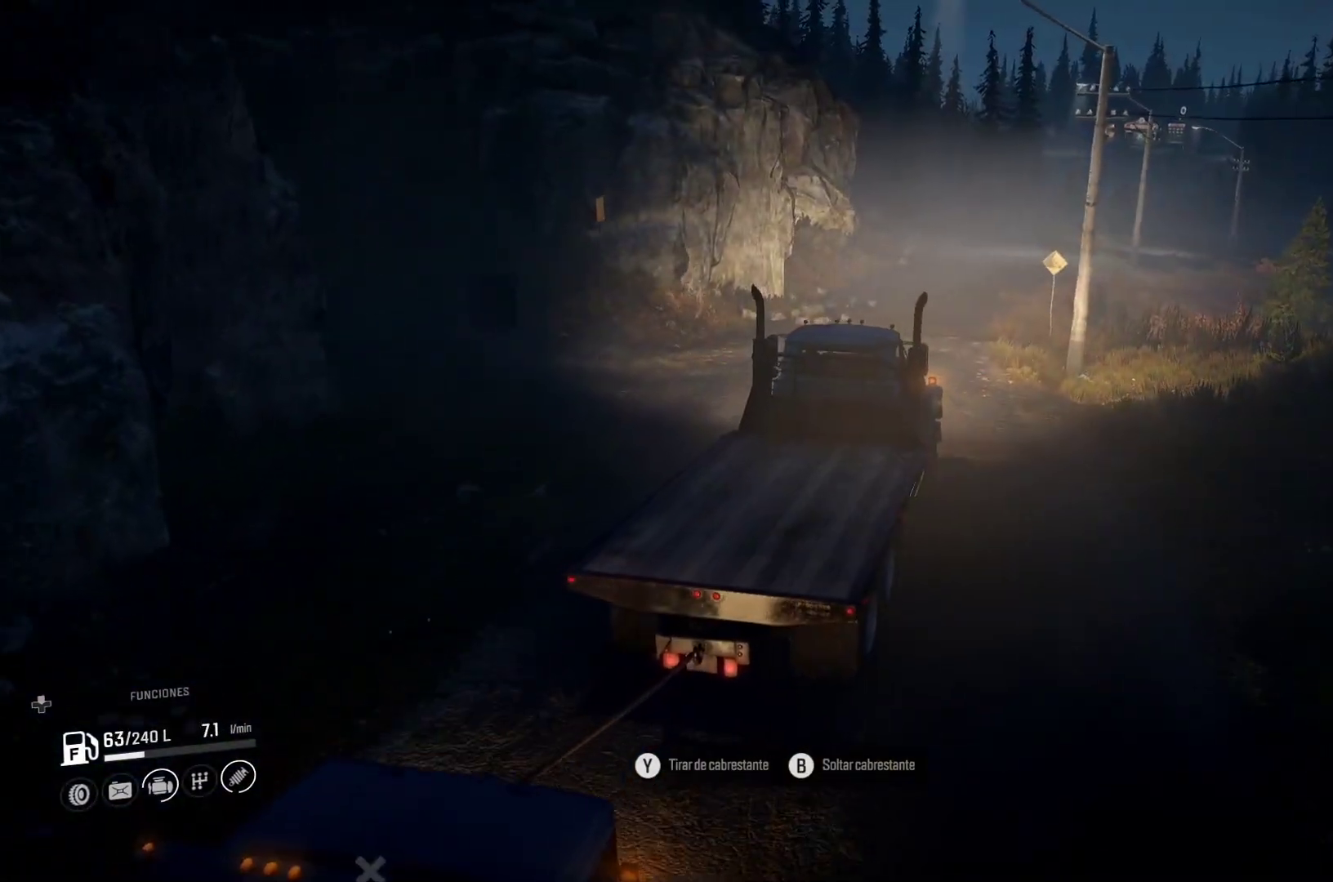
Gameplay with a controller (Xbox layout); each line is a JSON object with the inputs held at the frame after it (dt_ms = milliseconds from this image to that frame). "events" lists button and stick changes between this image and that frame as [ms after this image, input, new state], when the widget could be followed in between. Not read: L3 R2 R3.
{"dt_ms": 500, "buttons": [], "left_stick": "center", "right_stick": "right", "events": [[167, "left_stick", "center"], [483, "right_stick", "right"]]}
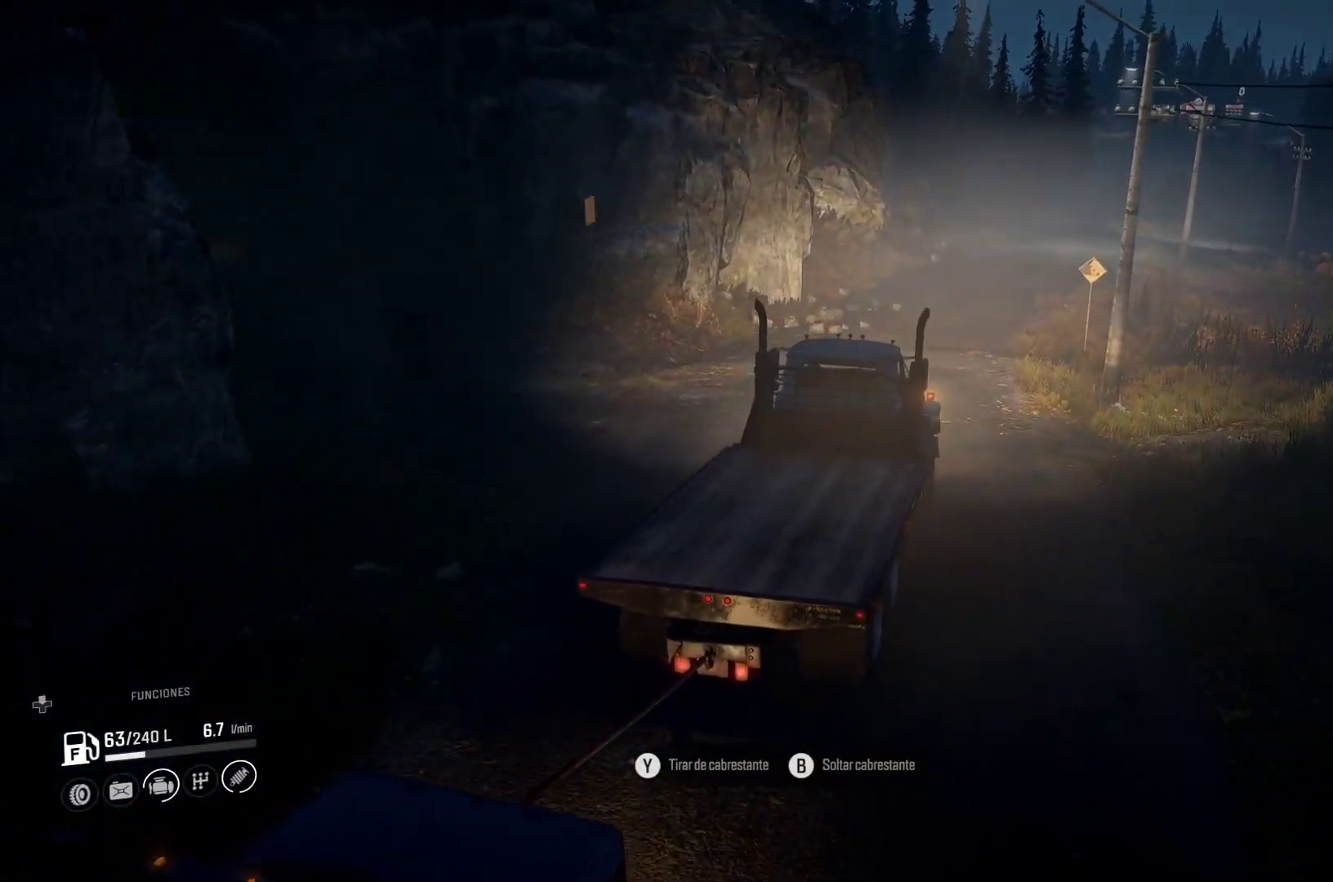
{"dt_ms": 500, "buttons": [], "left_stick": "center", "right_stick": "center", "events": [[217, "right_stick", "center"]]}
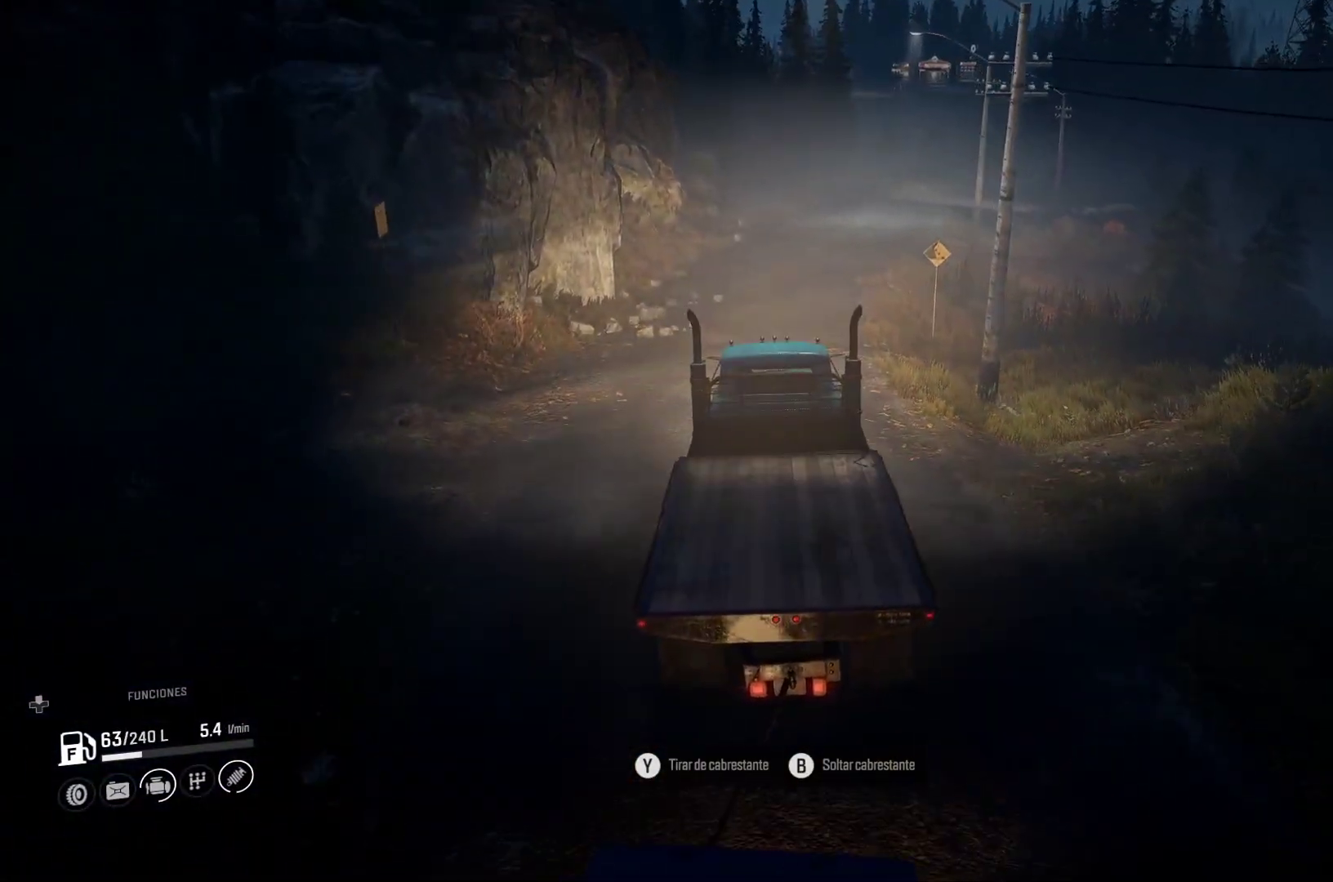
{"dt_ms": 500, "buttons": [], "left_stick": "center", "right_stick": "center", "events": [[83, "right_stick", "up"], [183, "left_stick", "right"], [283, "right_stick", "center"], [350, "left_stick", "center"]]}
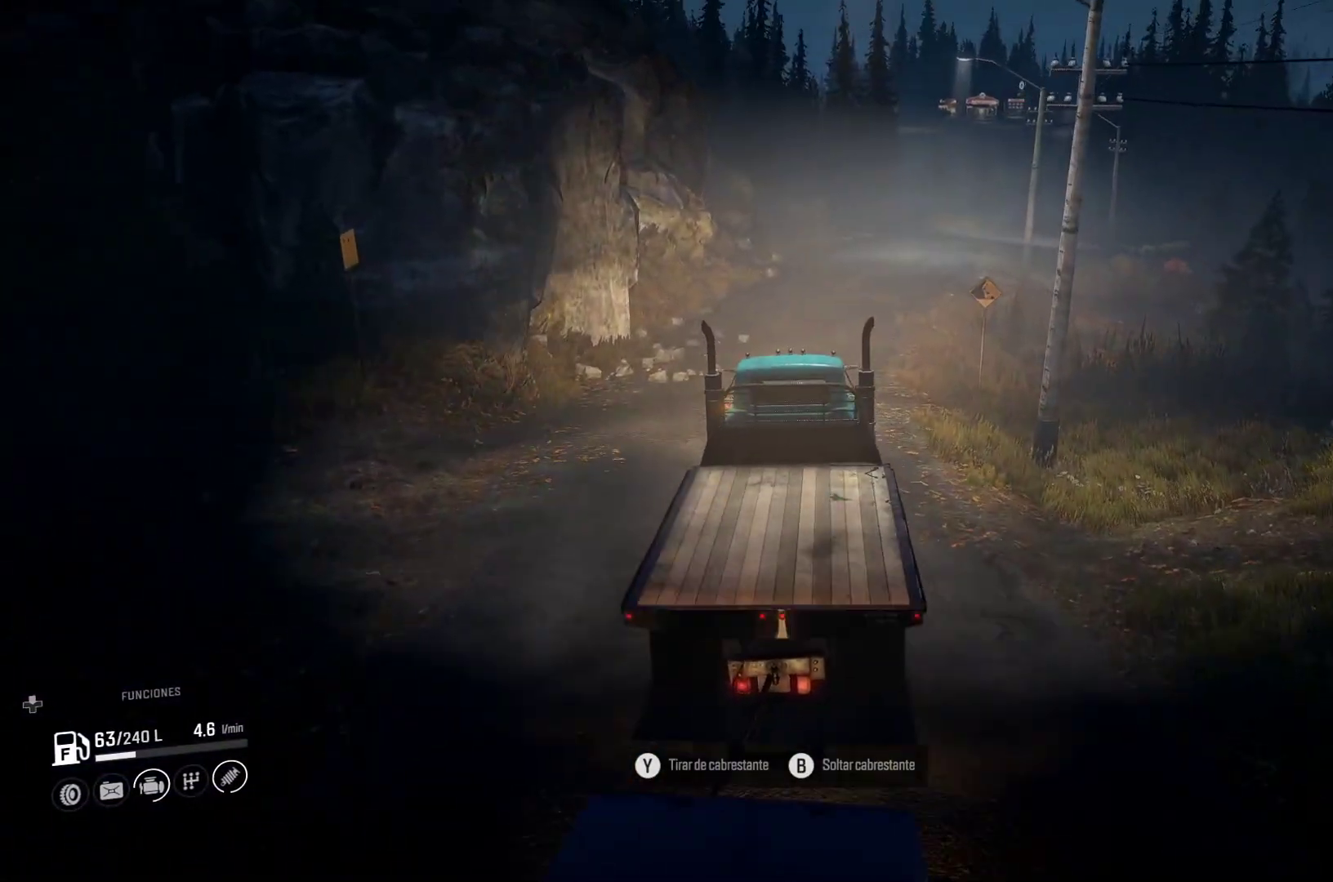
{"dt_ms": 500, "buttons": [], "left_stick": "center", "right_stick": "center", "events": []}
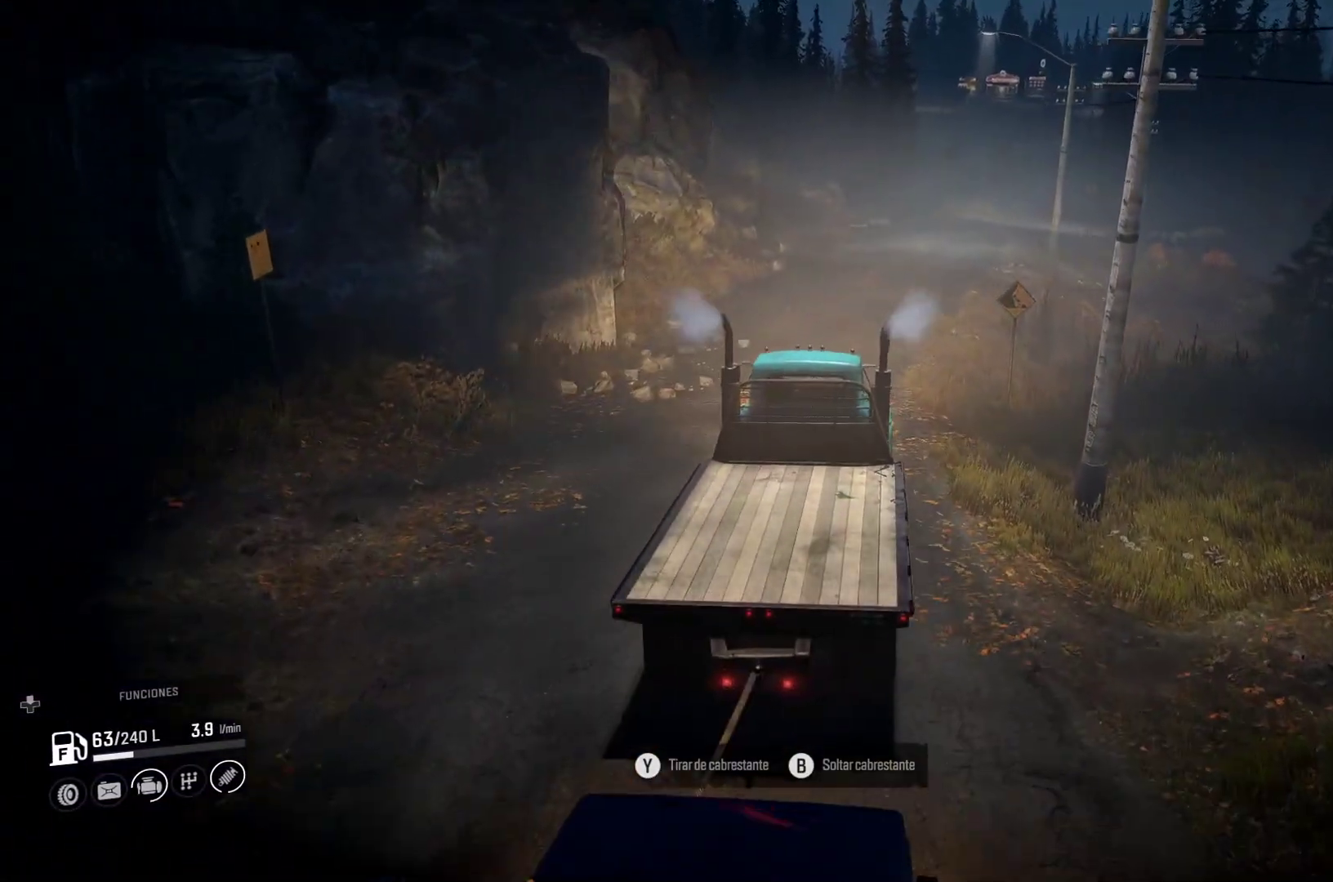
{"dt_ms": 500, "buttons": [], "left_stick": "center", "right_stick": "up-right", "events": [[350, "right_stick", "up-right"]]}
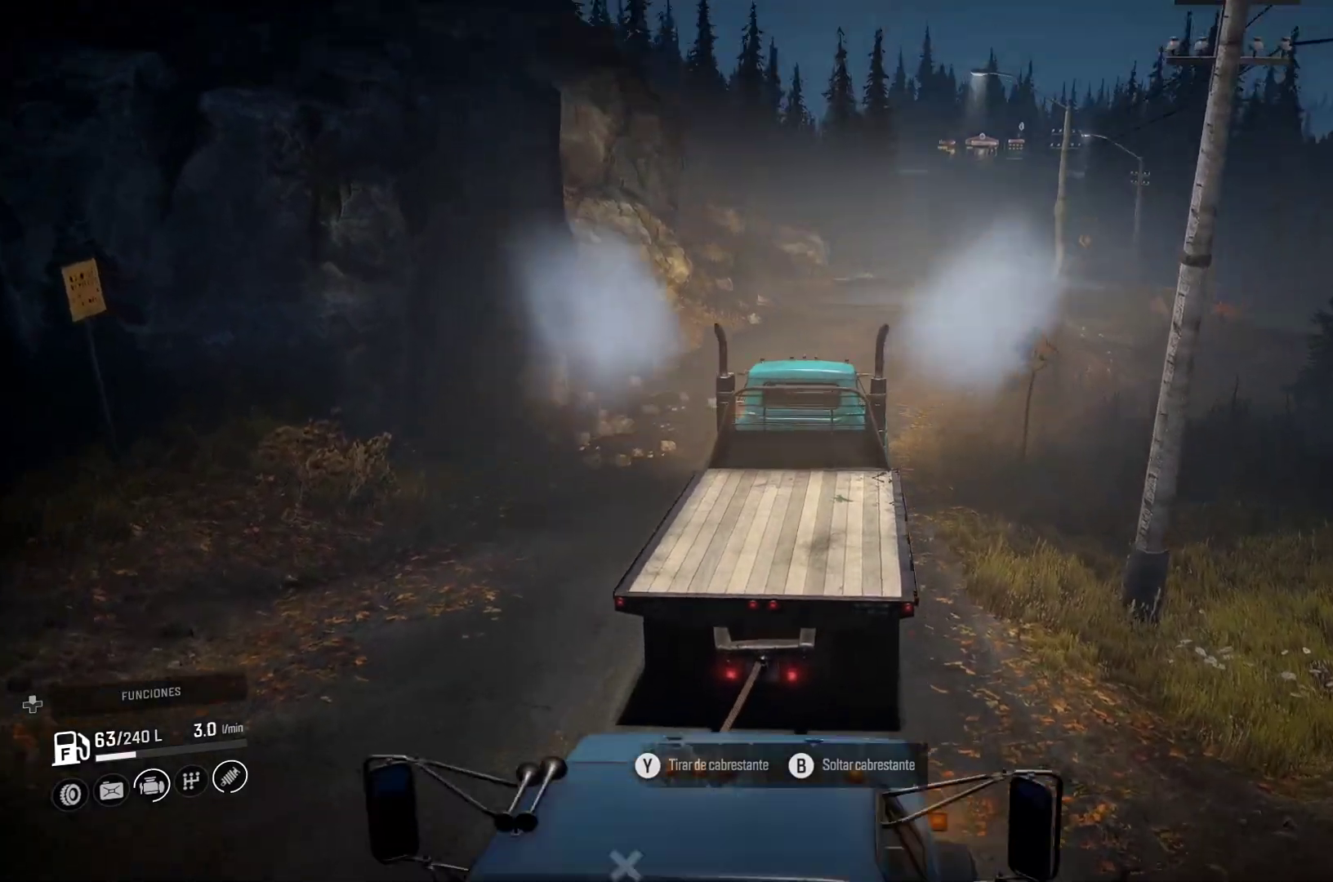
{"dt_ms": 500, "buttons": [], "left_stick": "right", "right_stick": "down", "events": [[50, "right_stick", "center"], [333, "left_stick", "right"], [400, "right_stick", "down"]]}
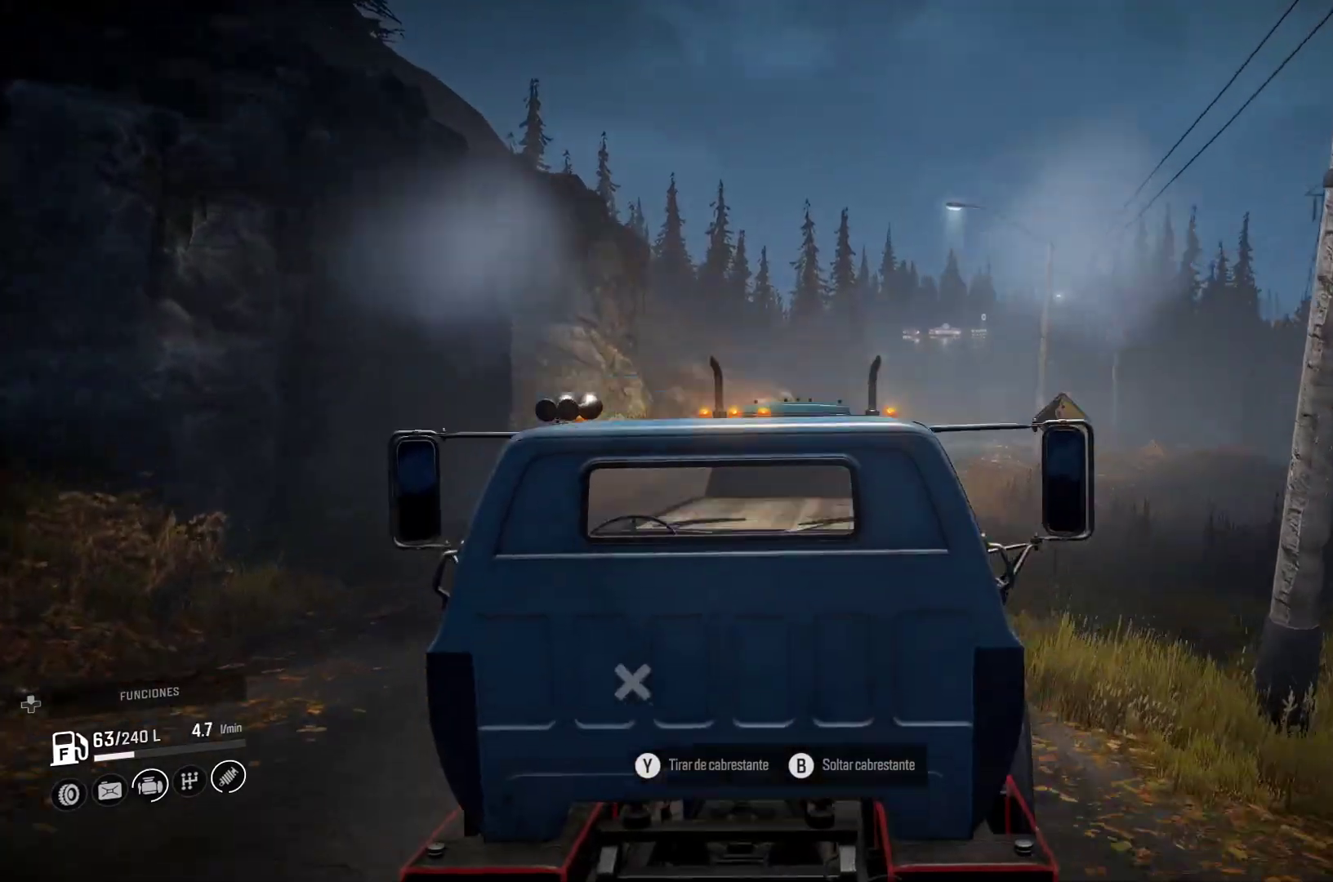
{"dt_ms": 500, "buttons": [], "left_stick": "right", "right_stick": "up", "events": [[83, "left_stick", "center"], [117, "right_stick", "center"], [400, "left_stick", "right"], [450, "right_stick", "up"]]}
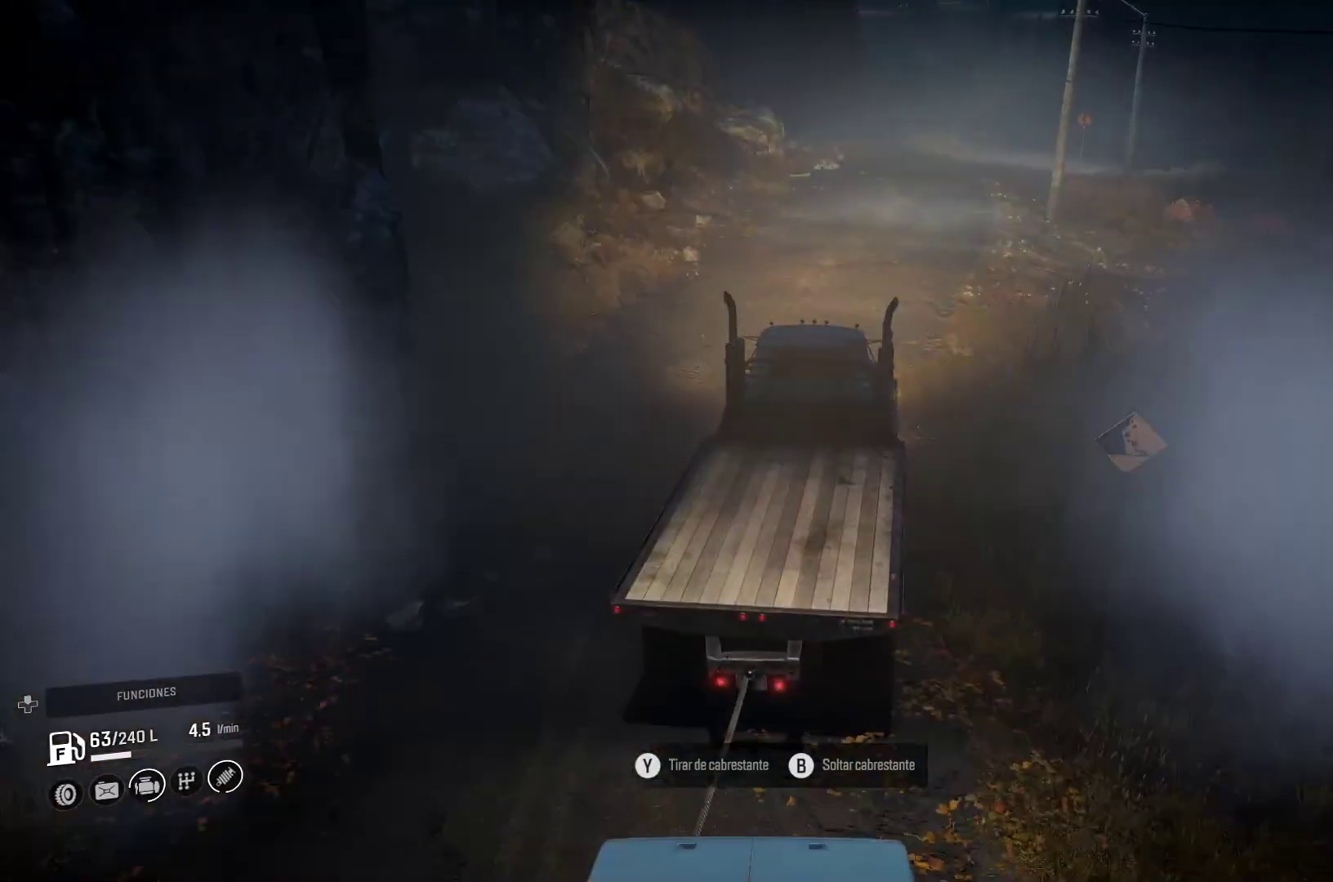
{"dt_ms": 500, "buttons": [], "left_stick": "left", "right_stick": "center", "events": [[67, "left_stick", "center"], [83, "right_stick", "center"], [400, "left_stick", "left"]]}
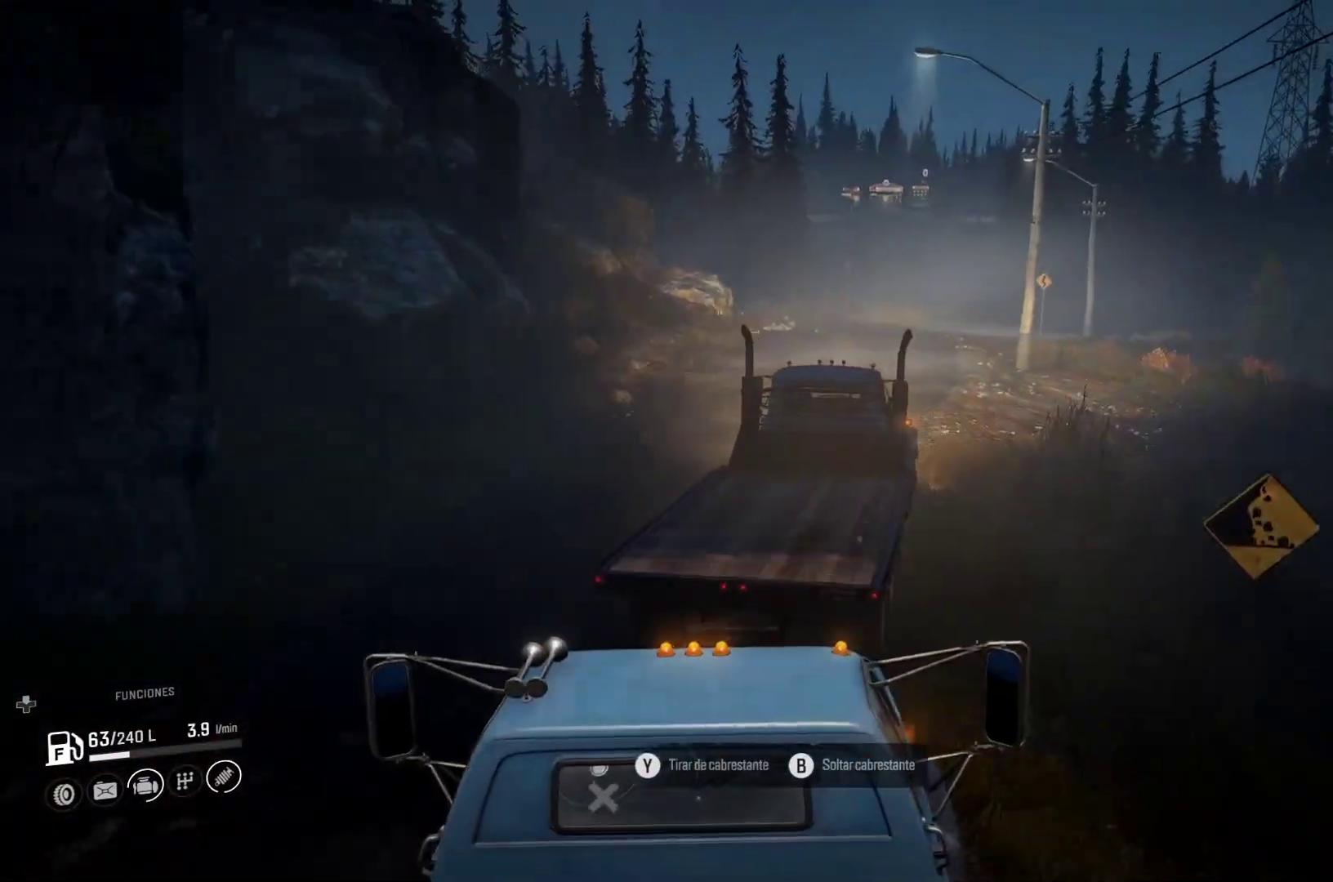
{"dt_ms": 500, "buttons": [], "left_stick": "left", "right_stick": "center", "events": [[167, "left_stick", "center"], [283, "left_stick", "left"]]}
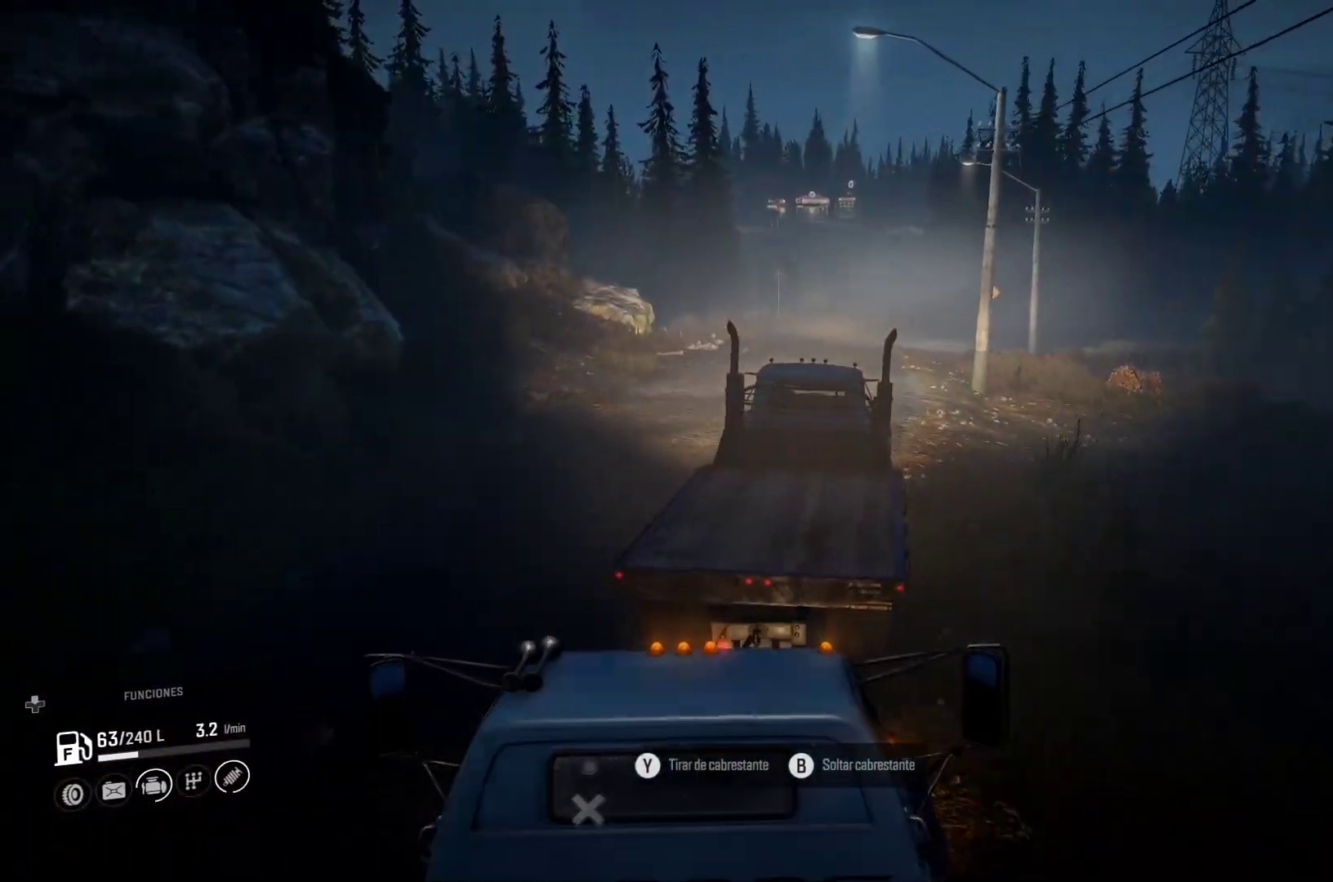
{"dt_ms": 500, "buttons": [], "left_stick": "right", "right_stick": "center", "events": [[33, "left_stick", "center"], [350, "left_stick", "right"]]}
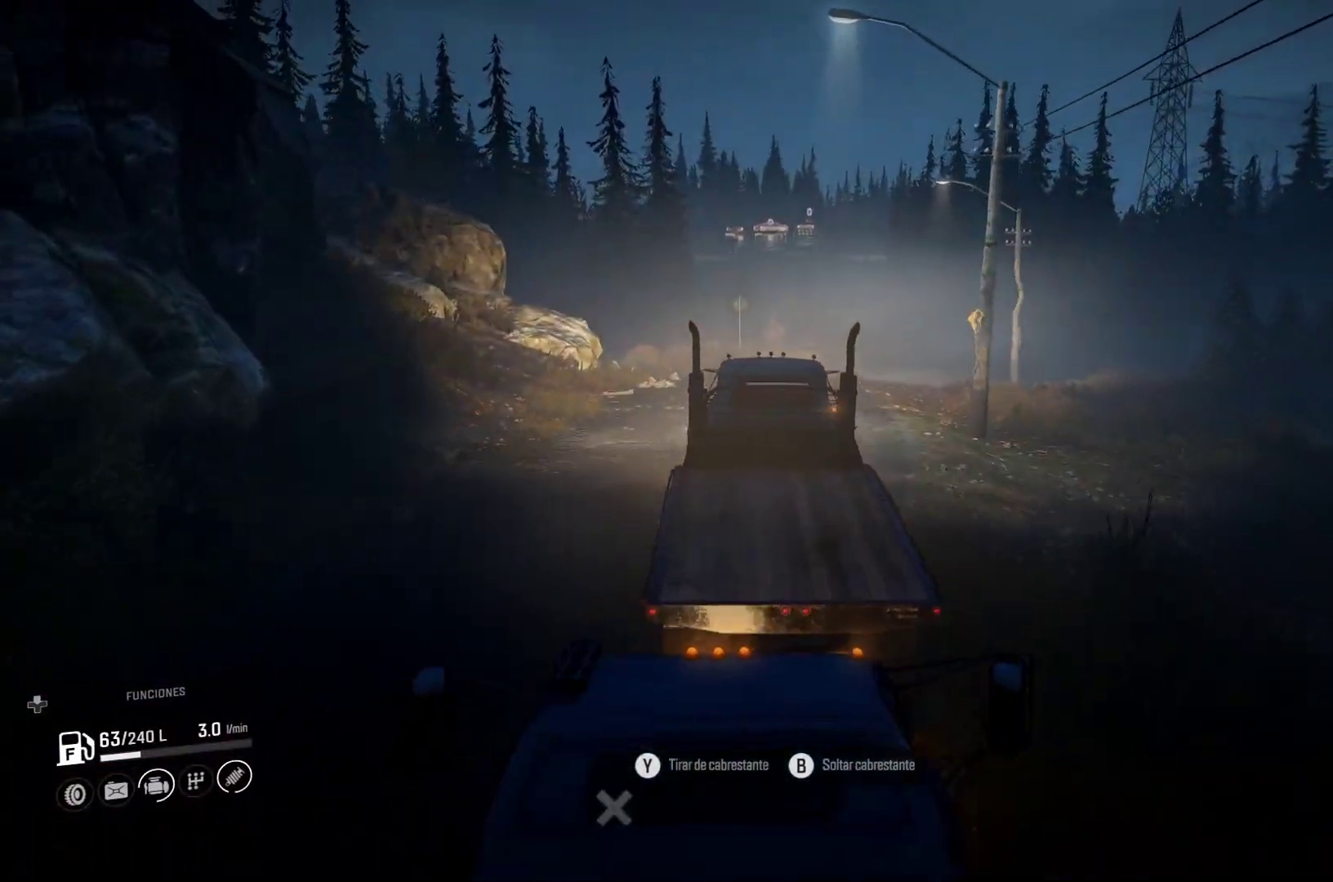
{"dt_ms": 500, "buttons": [], "left_stick": "center", "right_stick": "center", "events": [[100, "left_stick", "center"]]}
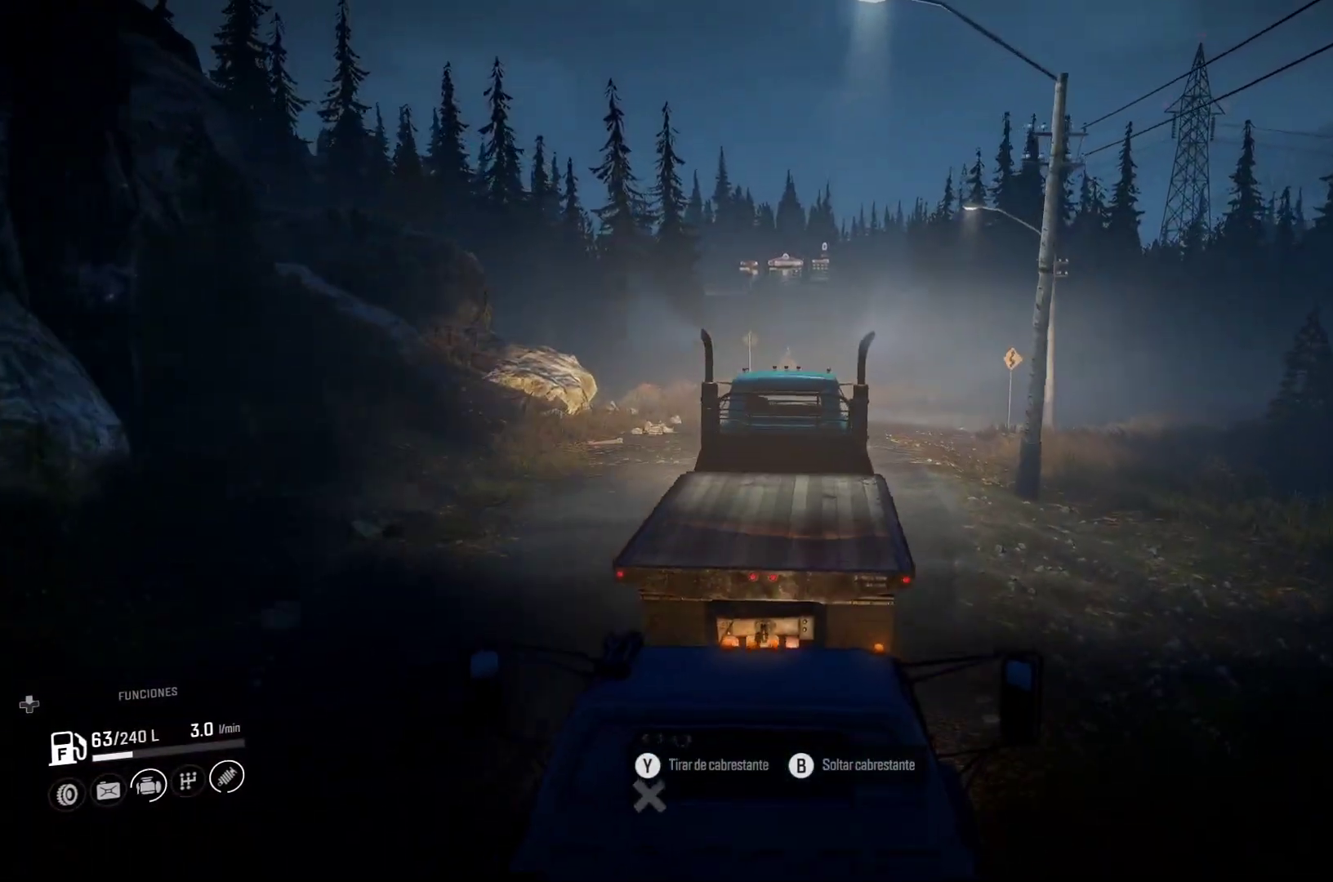
{"dt_ms": 500, "buttons": [], "left_stick": "center", "right_stick": "center", "events": [[183, "left_stick", "left"], [400, "left_stick", "center"]]}
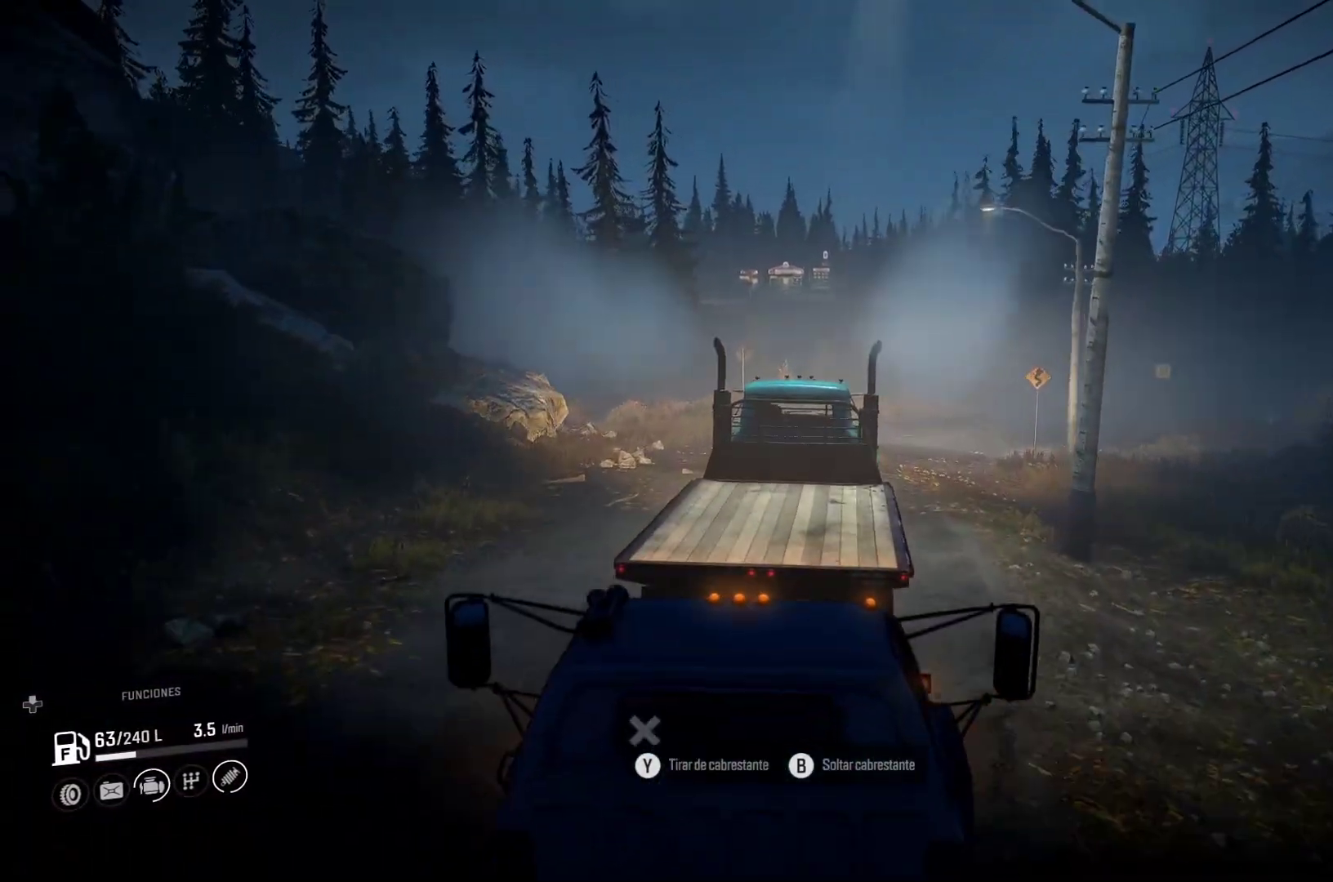
{"dt_ms": 500, "buttons": [], "left_stick": "right", "right_stick": "center", "events": [[500, "left_stick", "right"]]}
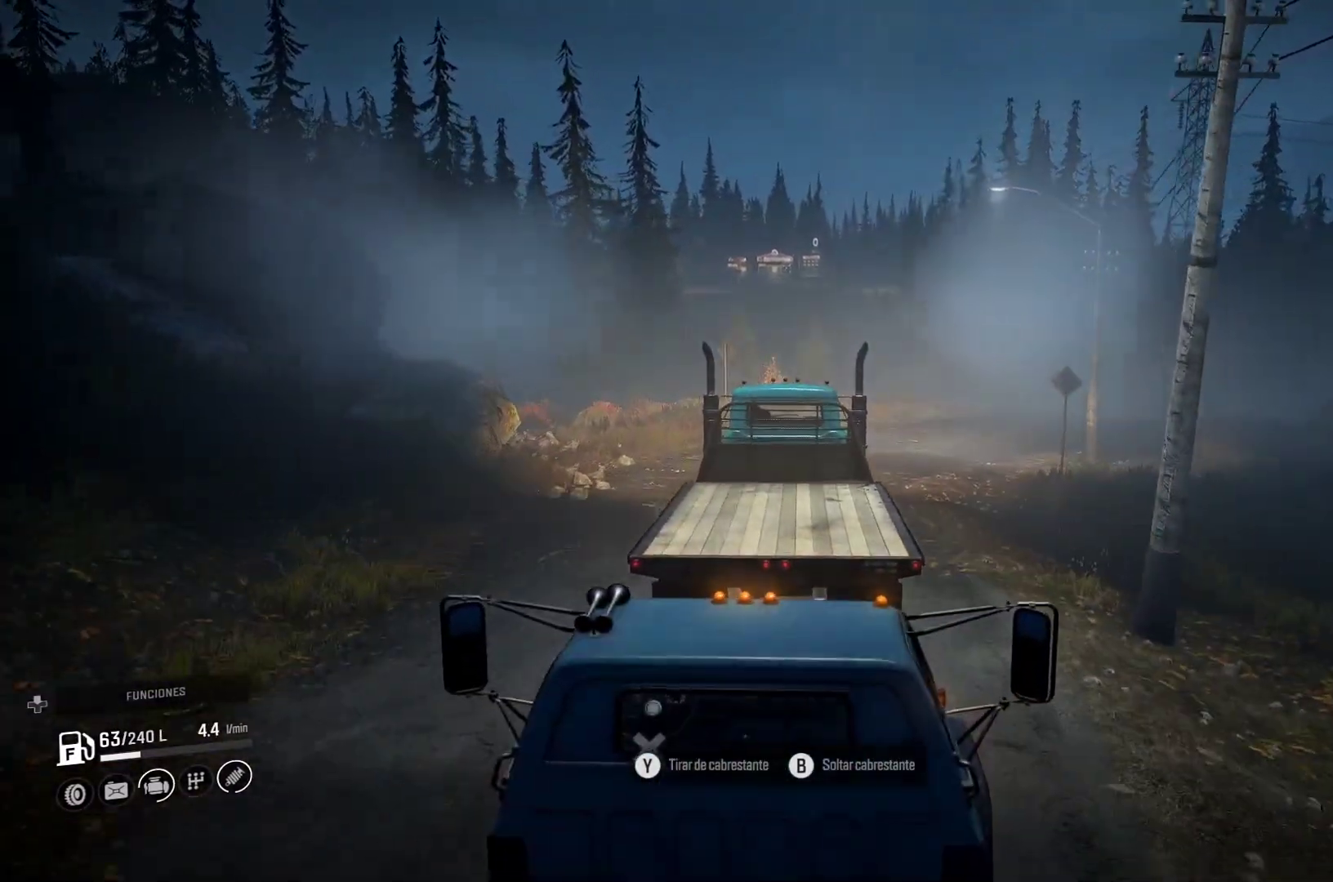
{"dt_ms": 500, "buttons": [], "left_stick": "right", "right_stick": "center", "events": []}
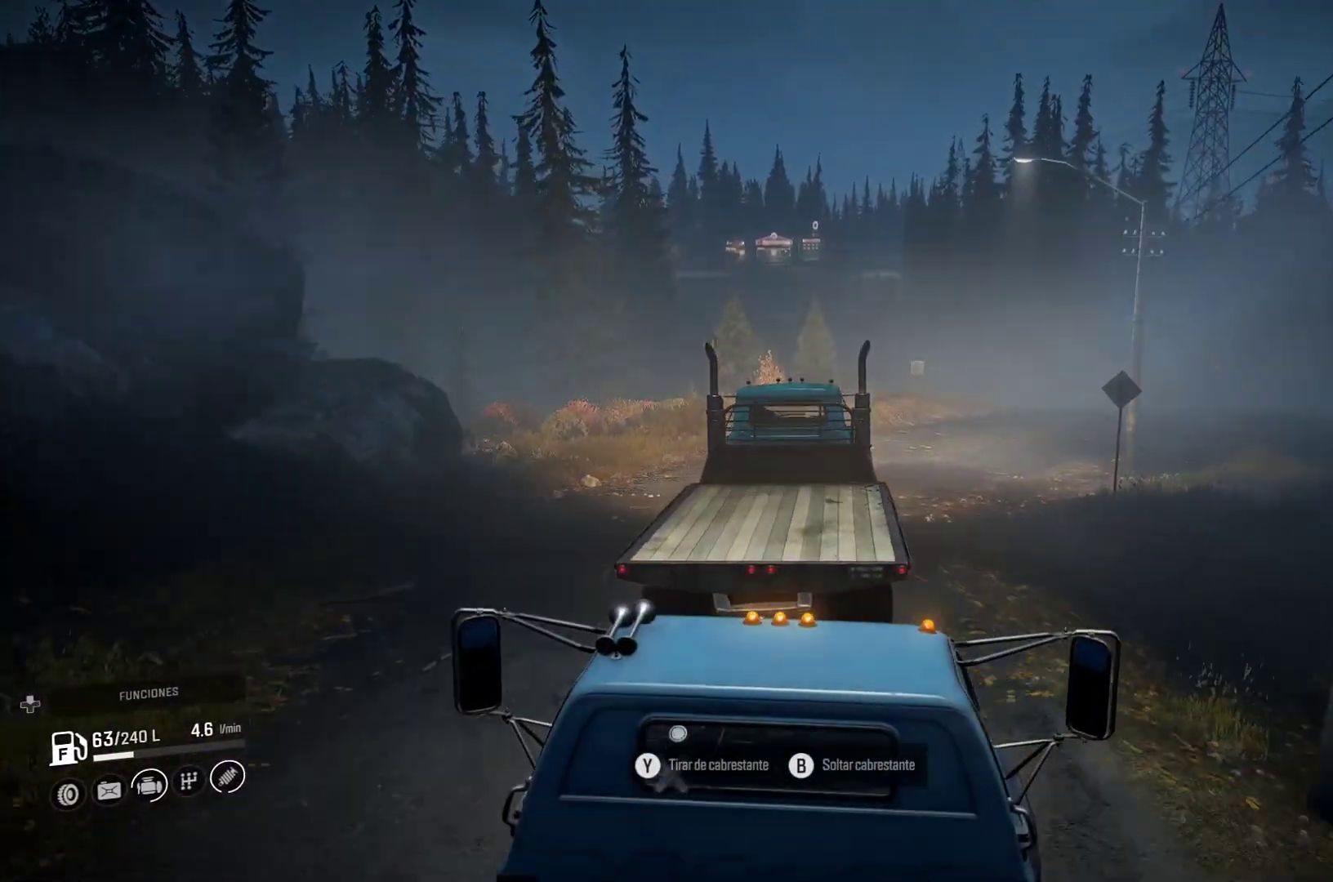
{"dt_ms": 1000, "buttons": [], "left_stick": "center", "right_stick": "center"}
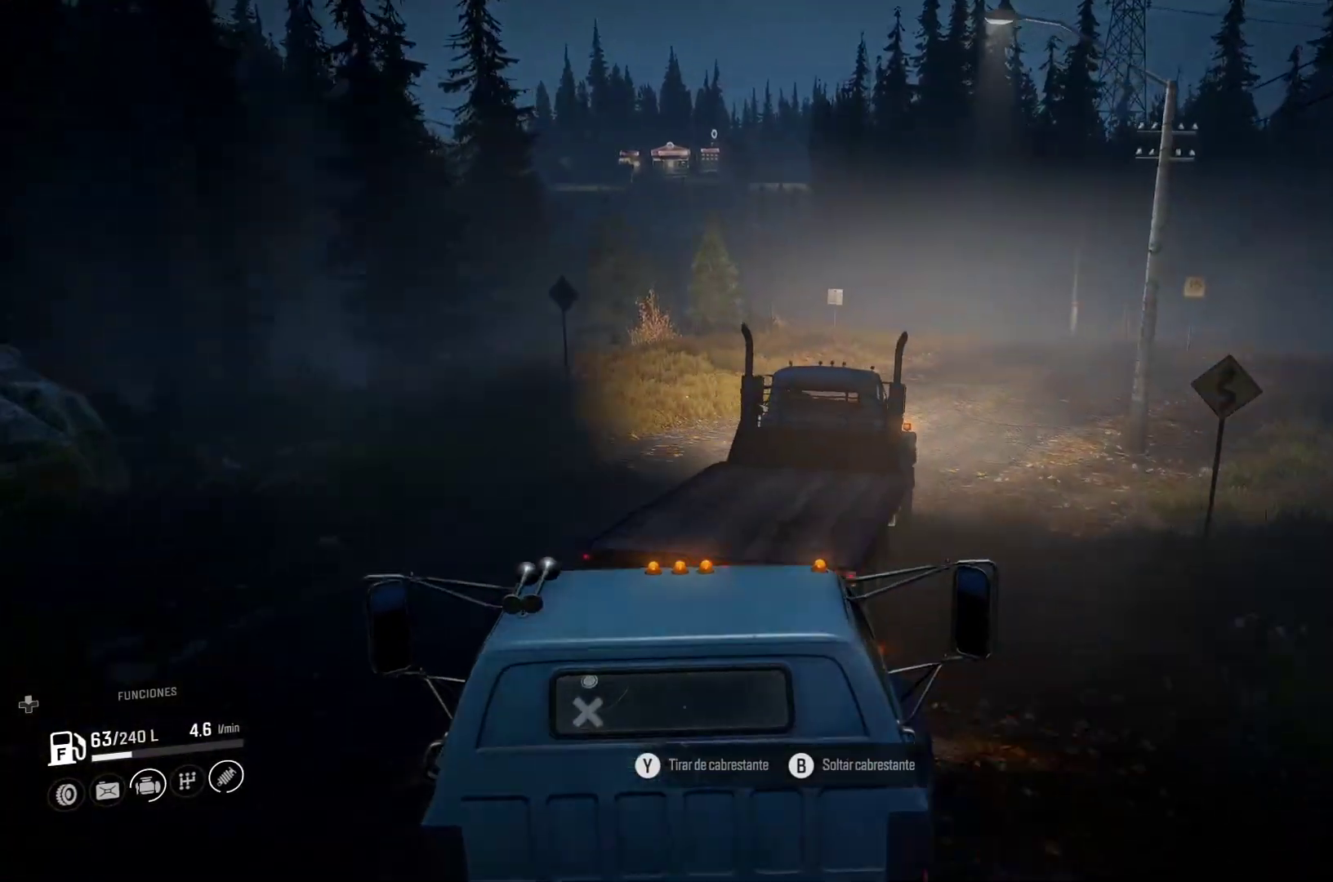
{"dt_ms": 500, "buttons": [], "left_stick": "right", "right_stick": "center", "events": [[117, "left_stick", "right"]]}
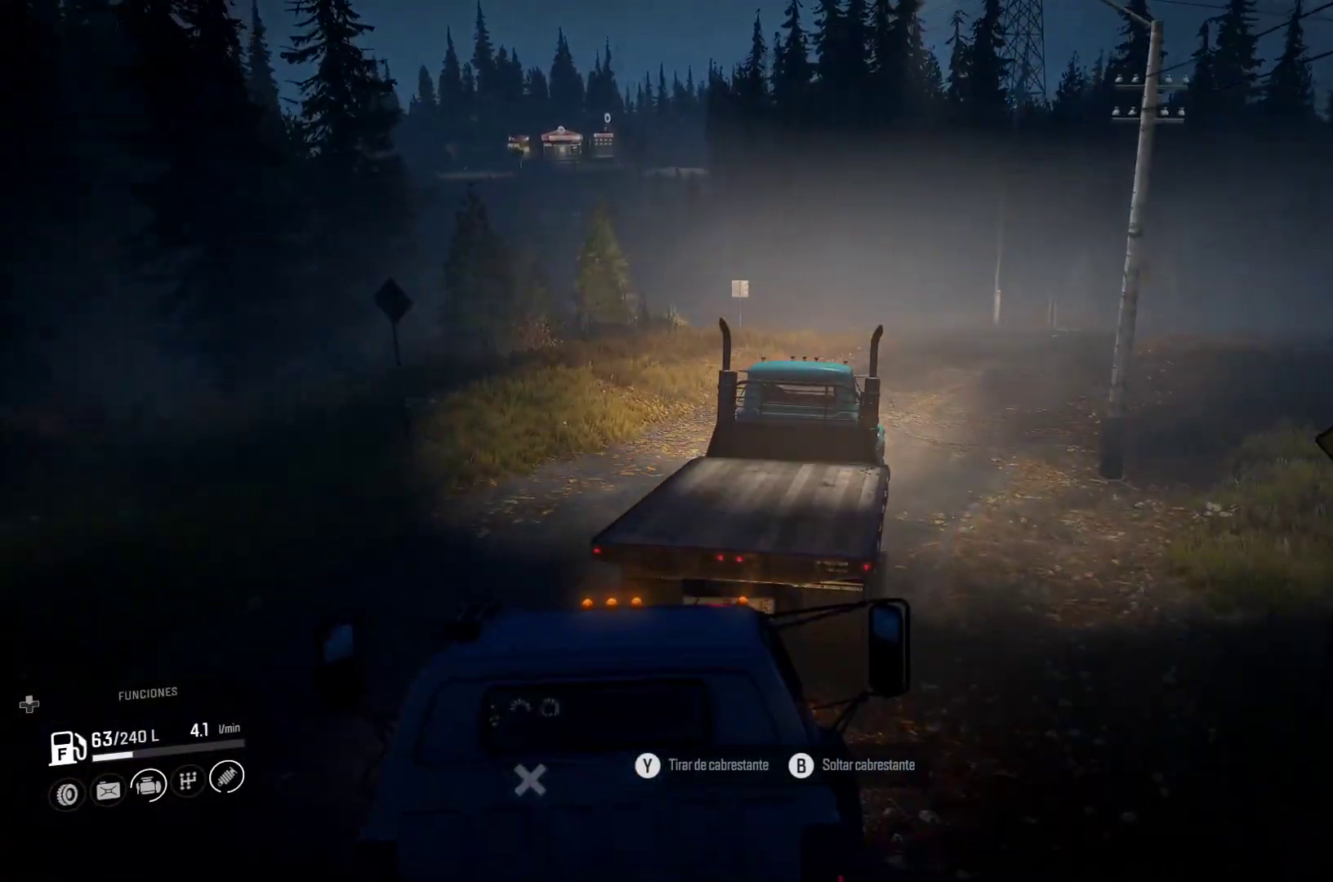
{"dt_ms": 500, "buttons": [], "left_stick": "center", "right_stick": "center", "events": [[133, "left_stick", "center"]]}
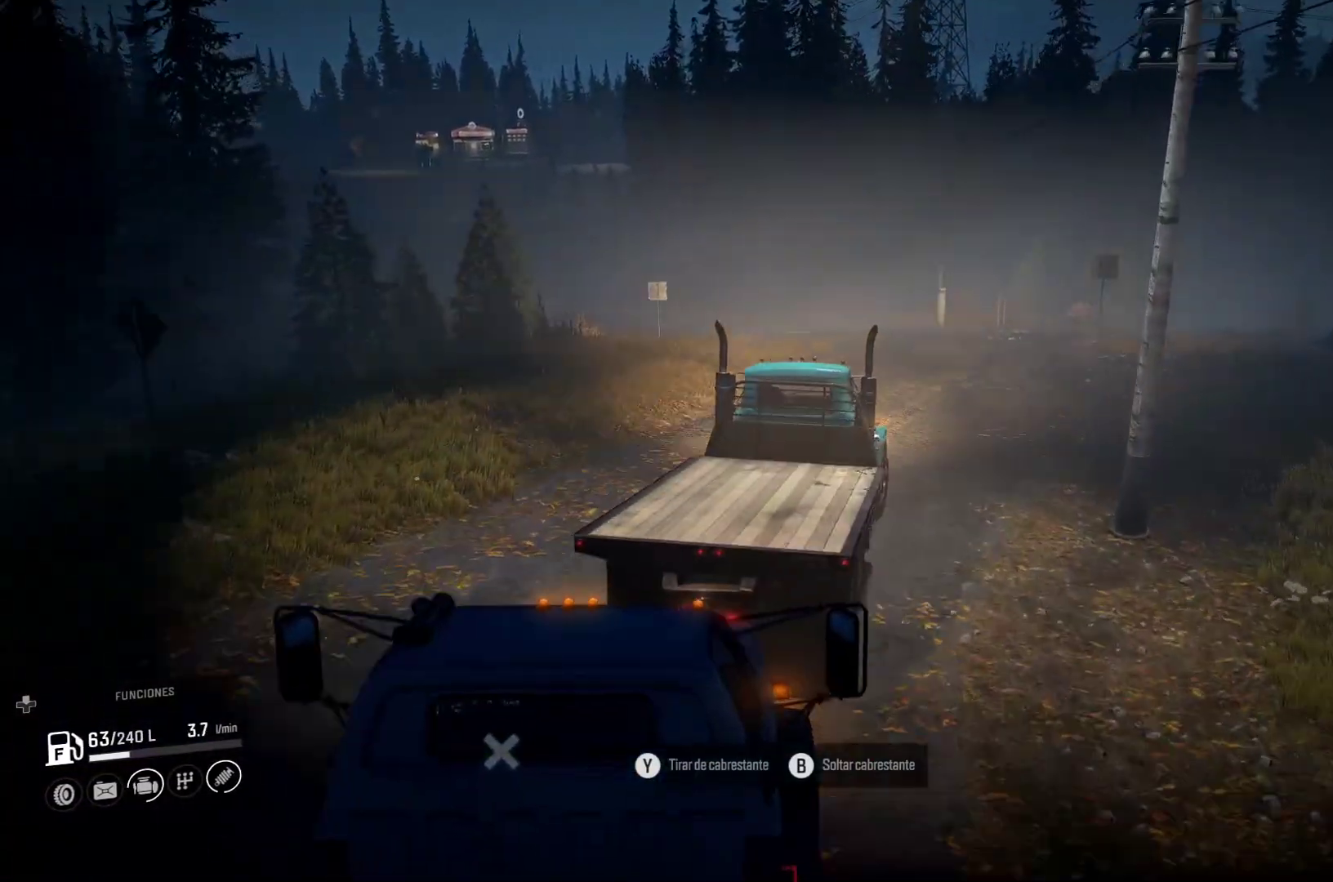
{"dt_ms": 500, "buttons": [], "left_stick": "left", "right_stick": "center"}
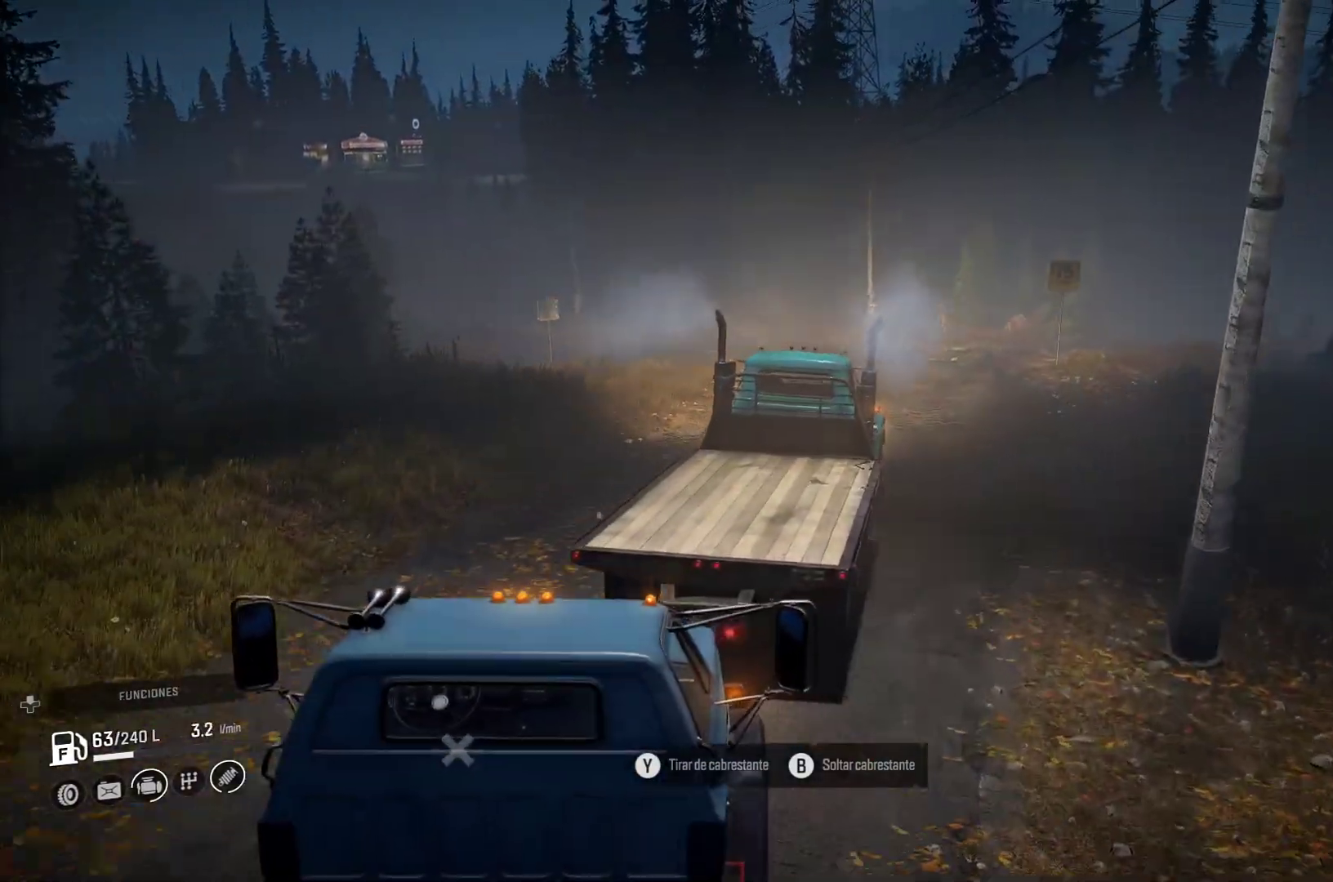
{"dt_ms": 1000, "buttons": [], "left_stick": "left", "right_stick": "center"}
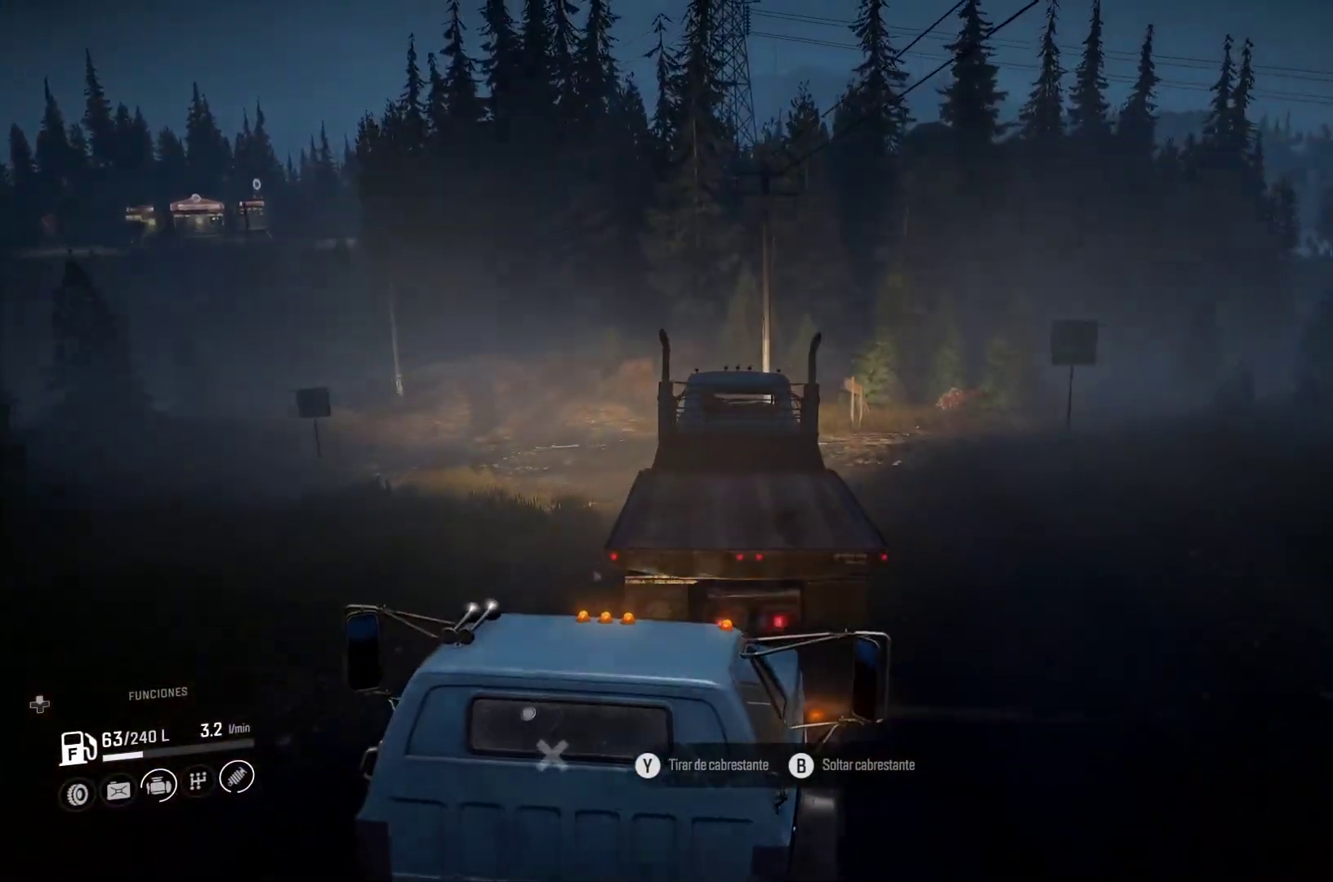
{"dt_ms": 500, "buttons": [], "left_stick": "left", "right_stick": "center", "events": []}
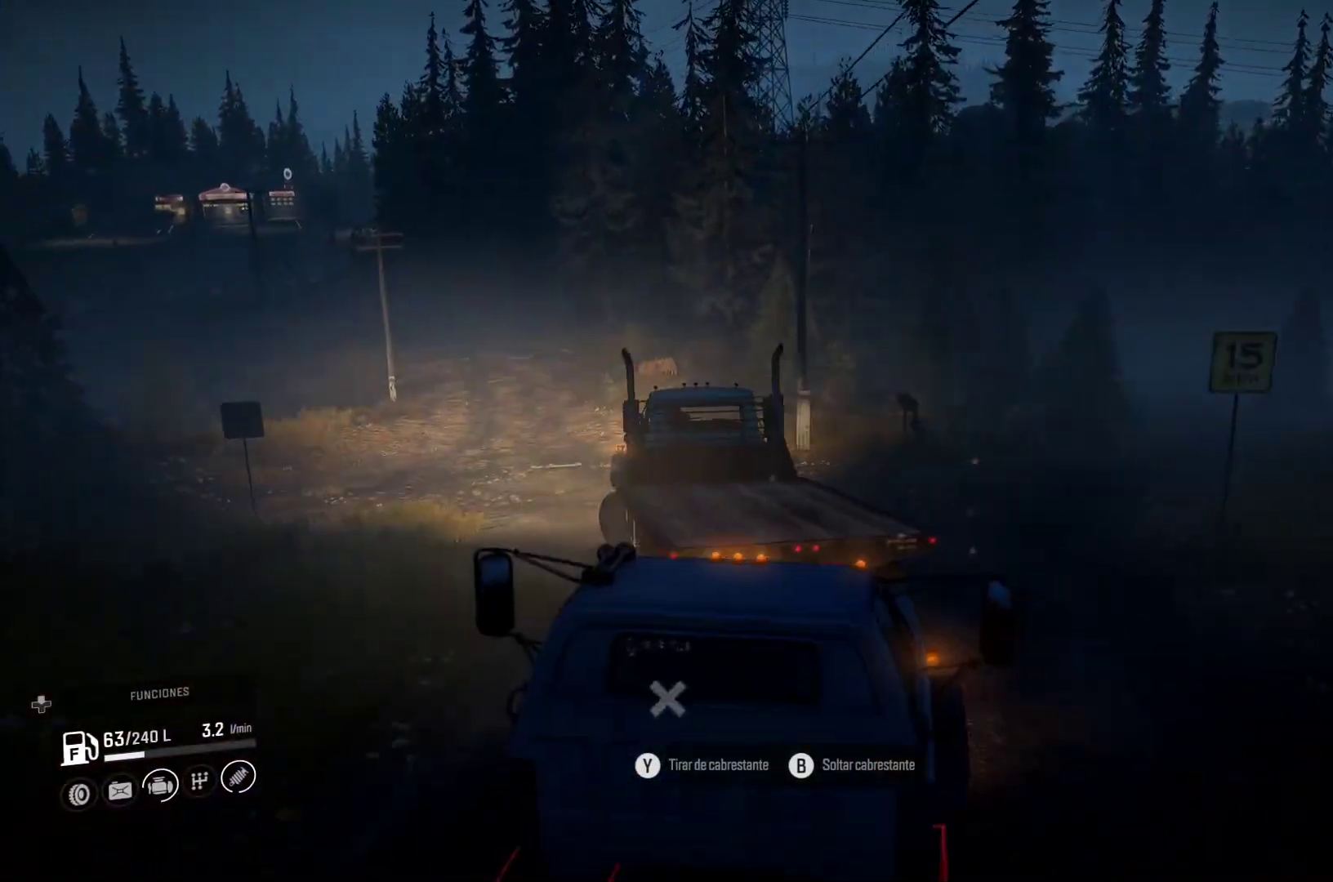
{"dt_ms": 500, "buttons": [], "left_stick": "right", "right_stick": "center", "events": [[67, "left_stick", "center"], [183, "left_stick", "up-right"], [267, "left_stick", "right"]]}
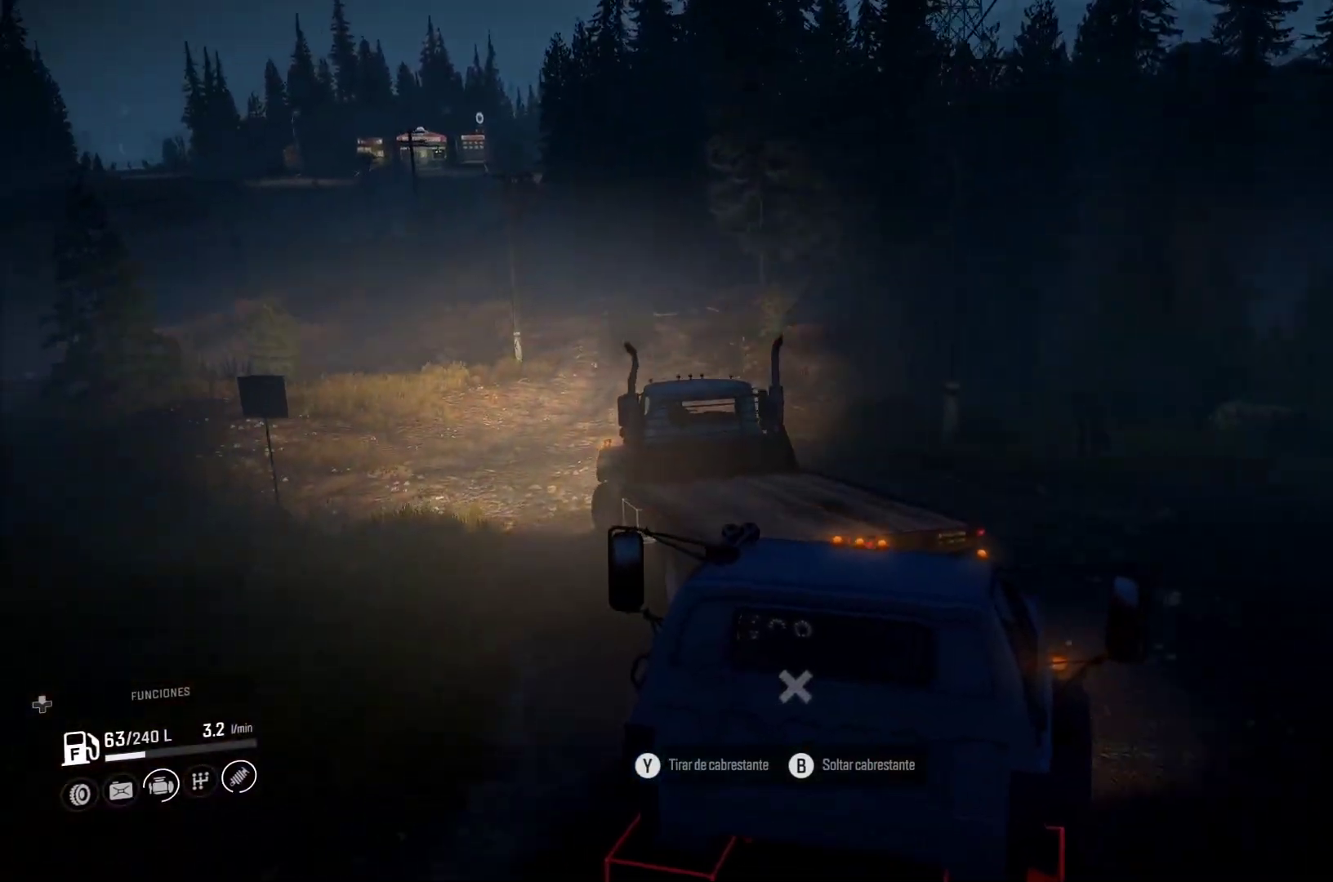
{"dt_ms": 500, "buttons": [], "left_stick": "right", "right_stick": "center", "events": []}
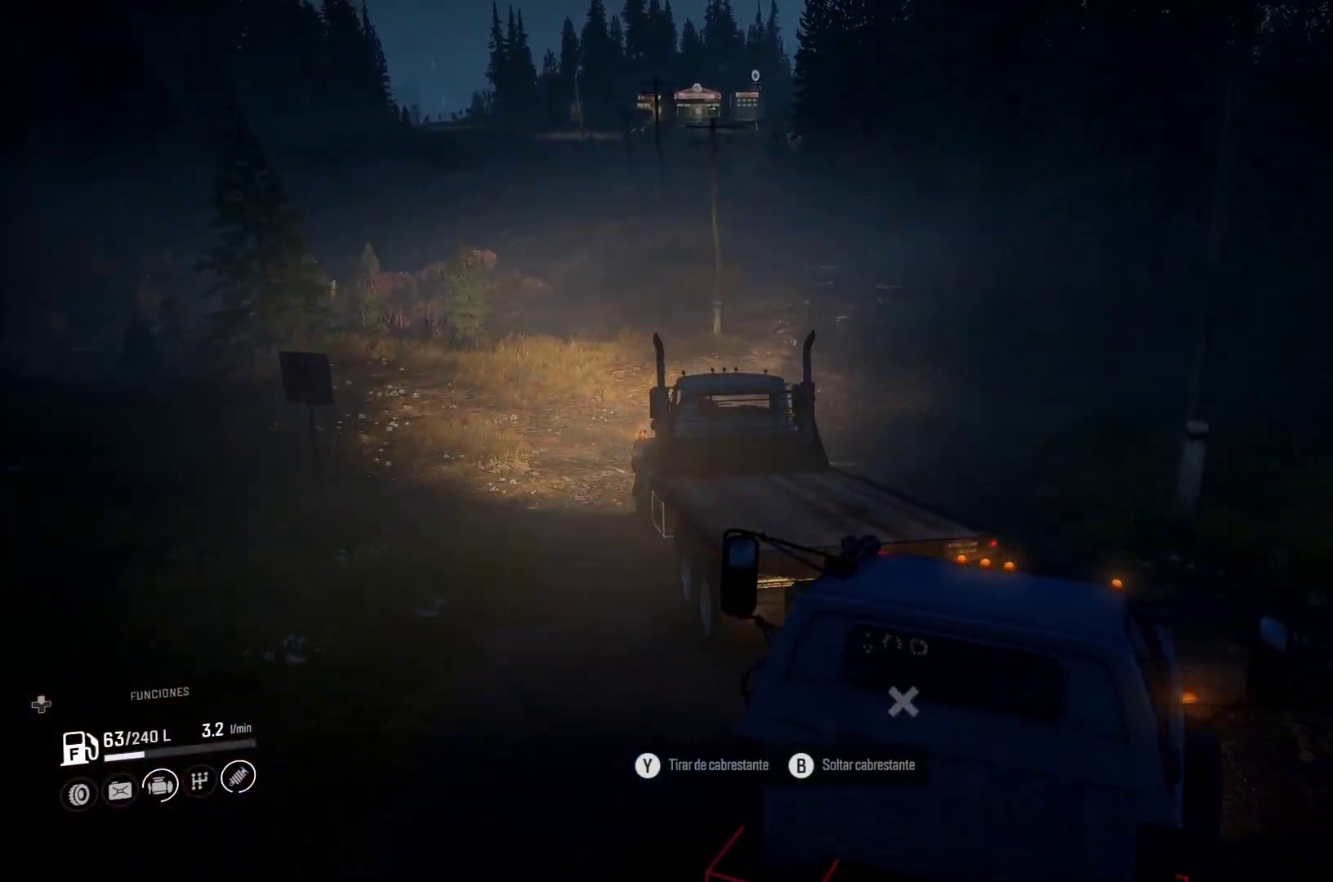
{"dt_ms": 500, "buttons": [], "left_stick": "right", "right_stick": "center", "events": []}
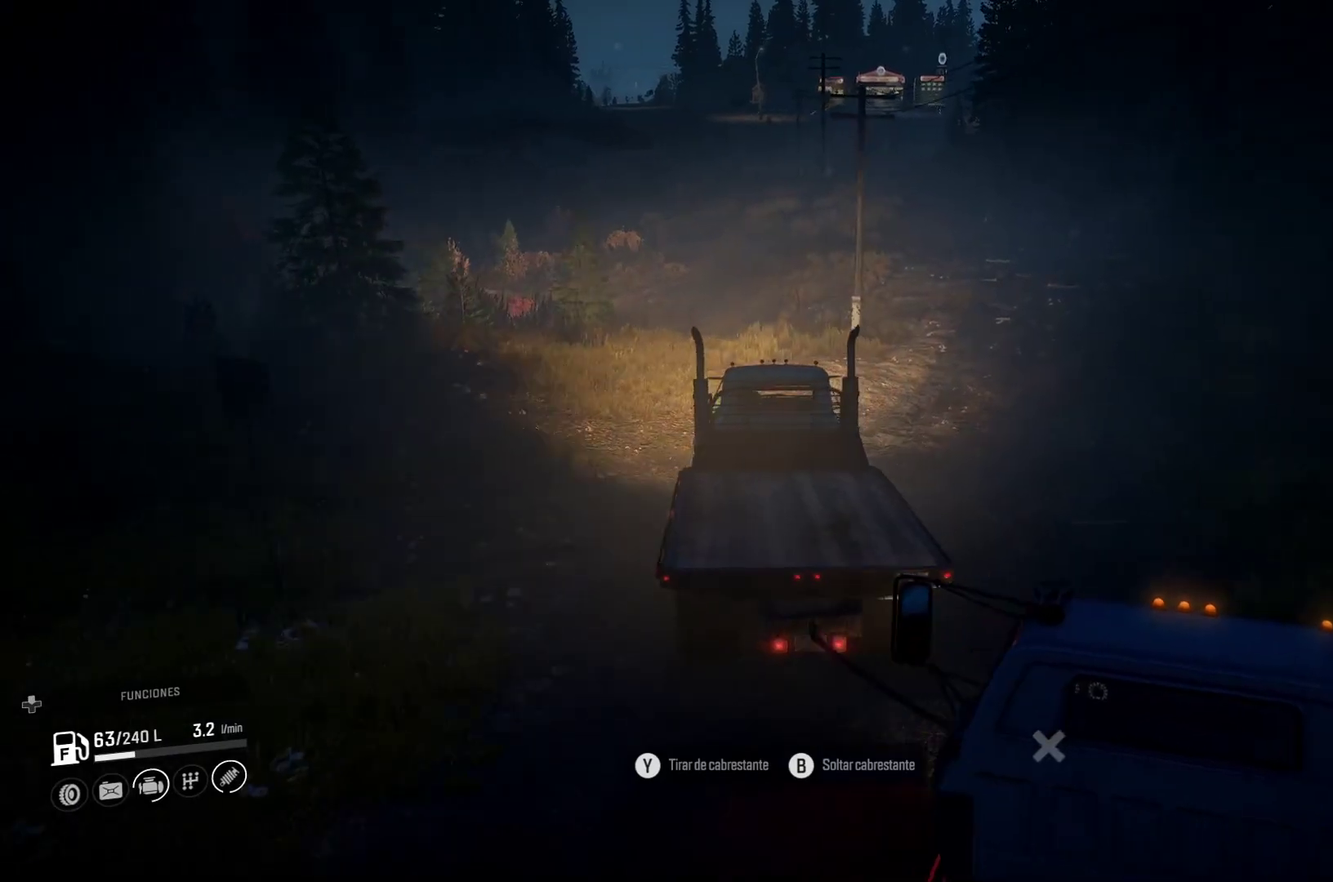
{"dt_ms": 500, "buttons": [], "left_stick": "center", "right_stick": "center", "events": [[367, "left_stick", "center"]]}
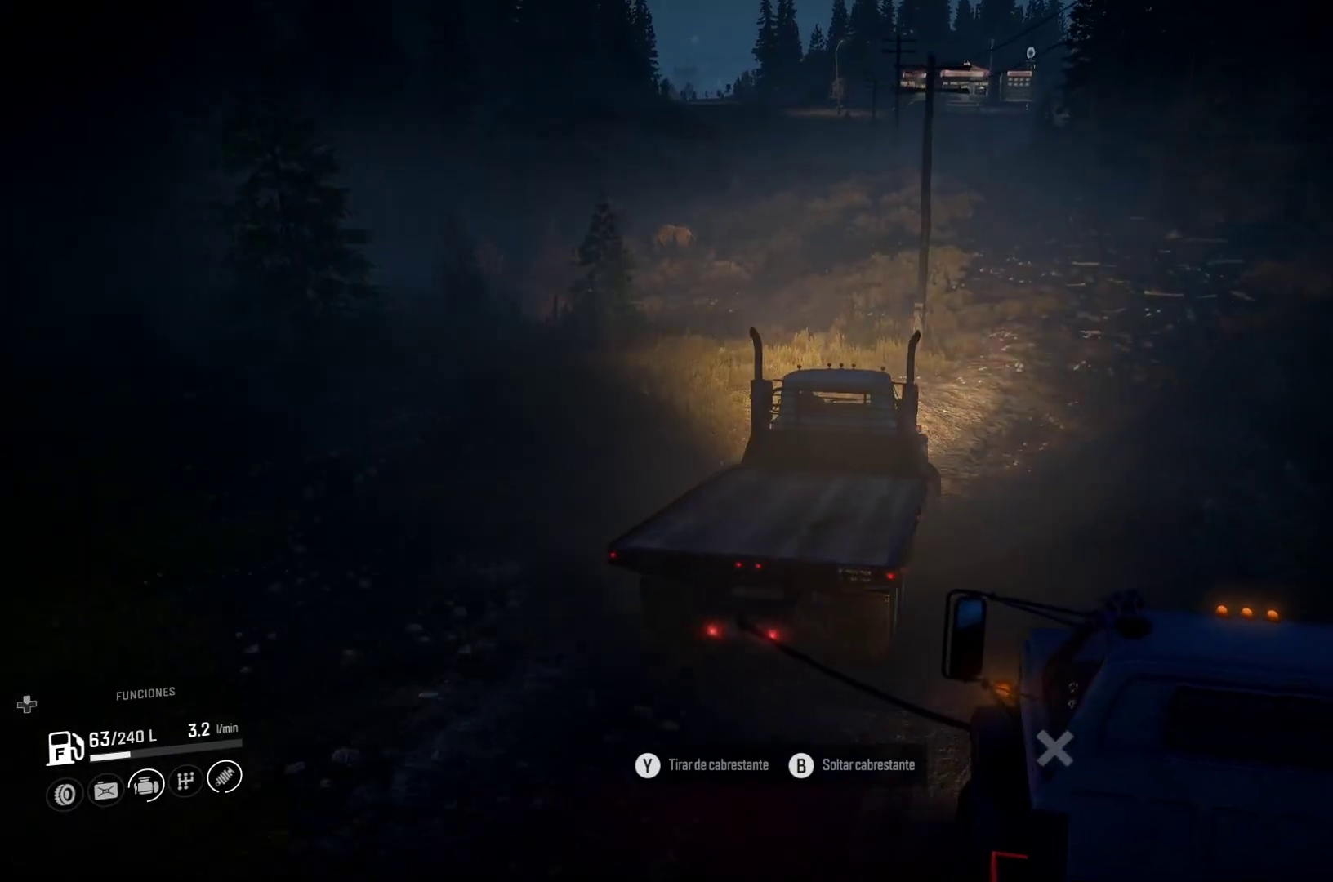
{"dt_ms": 500, "buttons": [], "left_stick": "center", "right_stick": "center", "events": []}
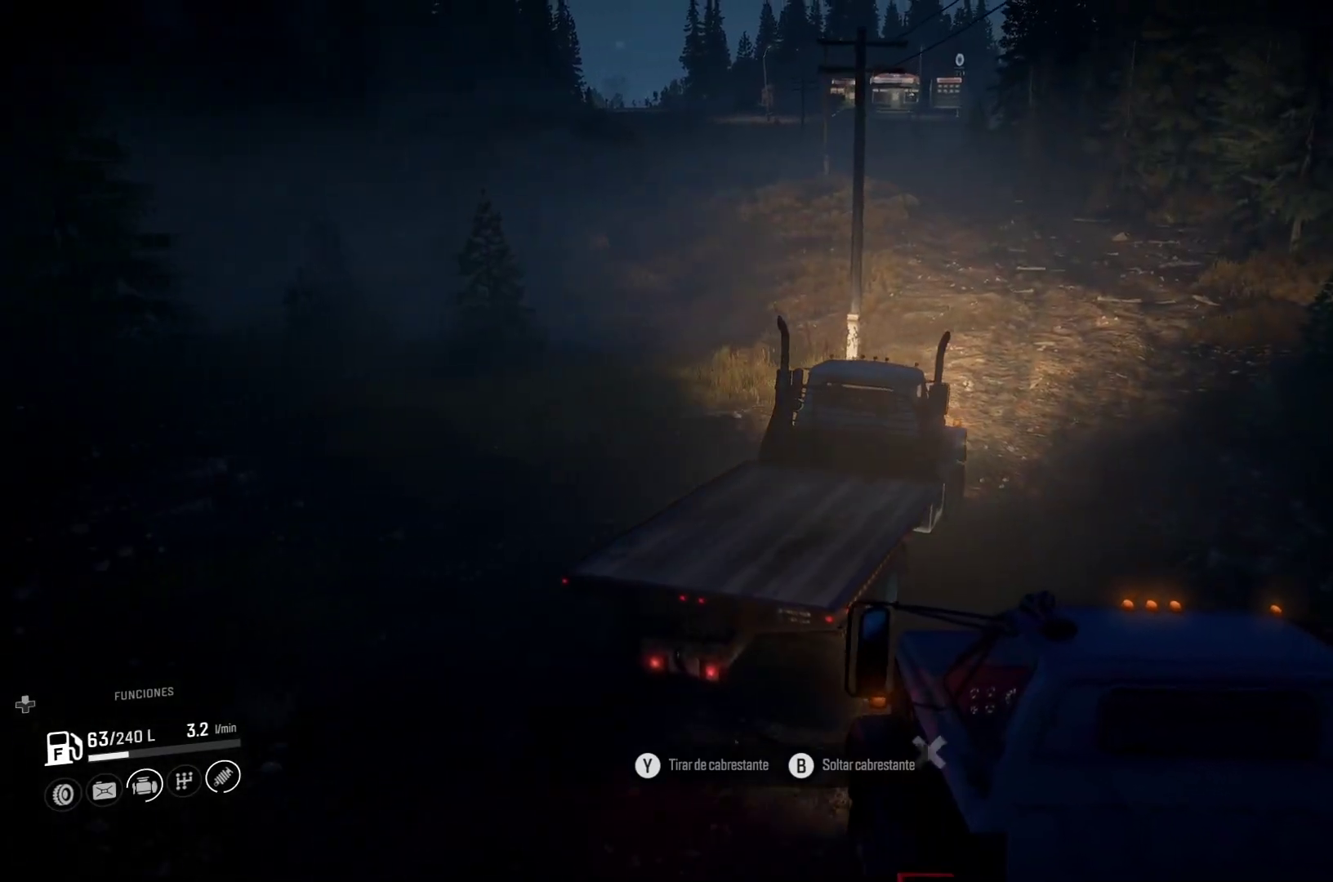
{"dt_ms": 500, "buttons": [], "left_stick": "center", "right_stick": "center", "events": []}
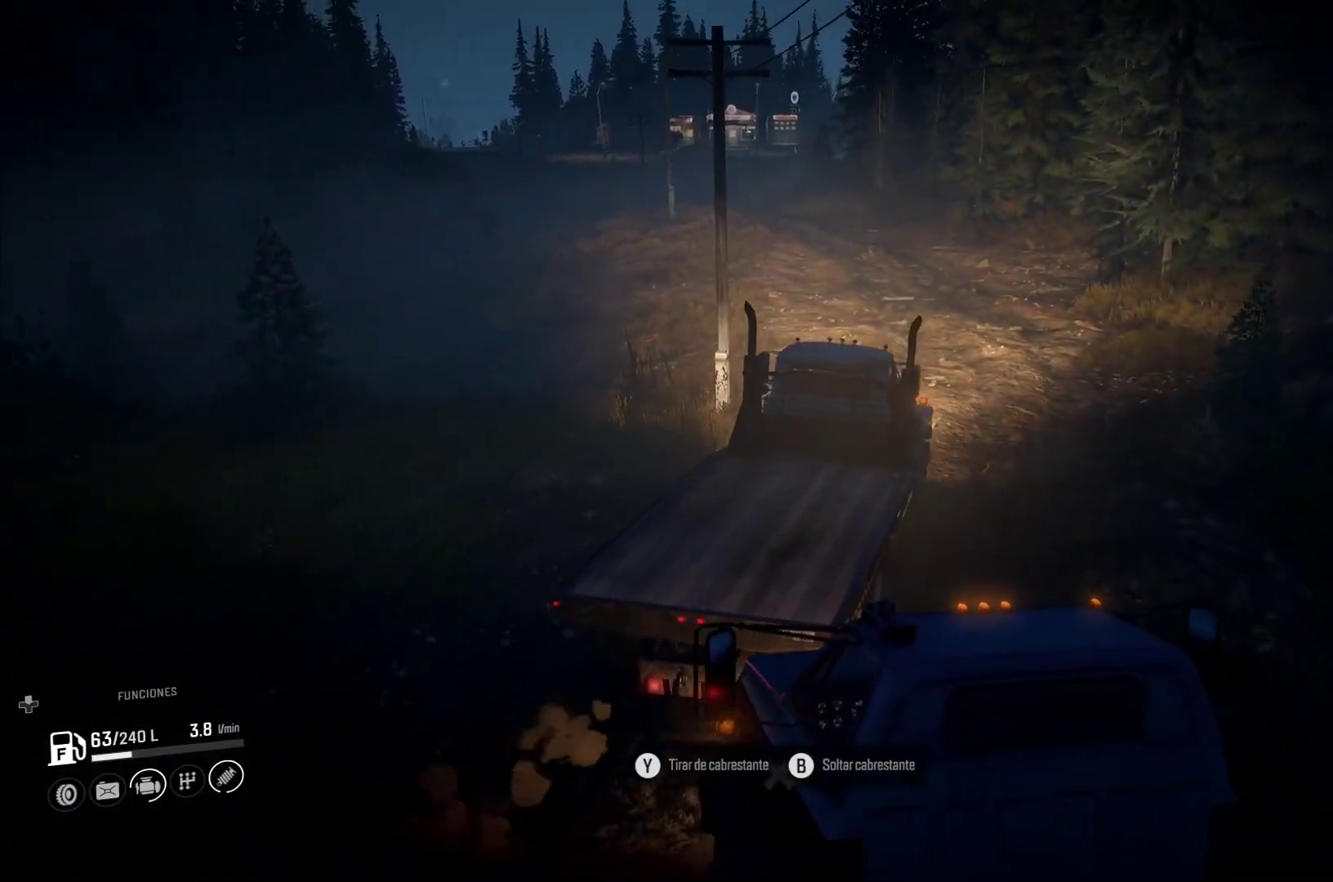
{"dt_ms": 500, "buttons": [], "left_stick": "center", "right_stick": "center", "events": []}
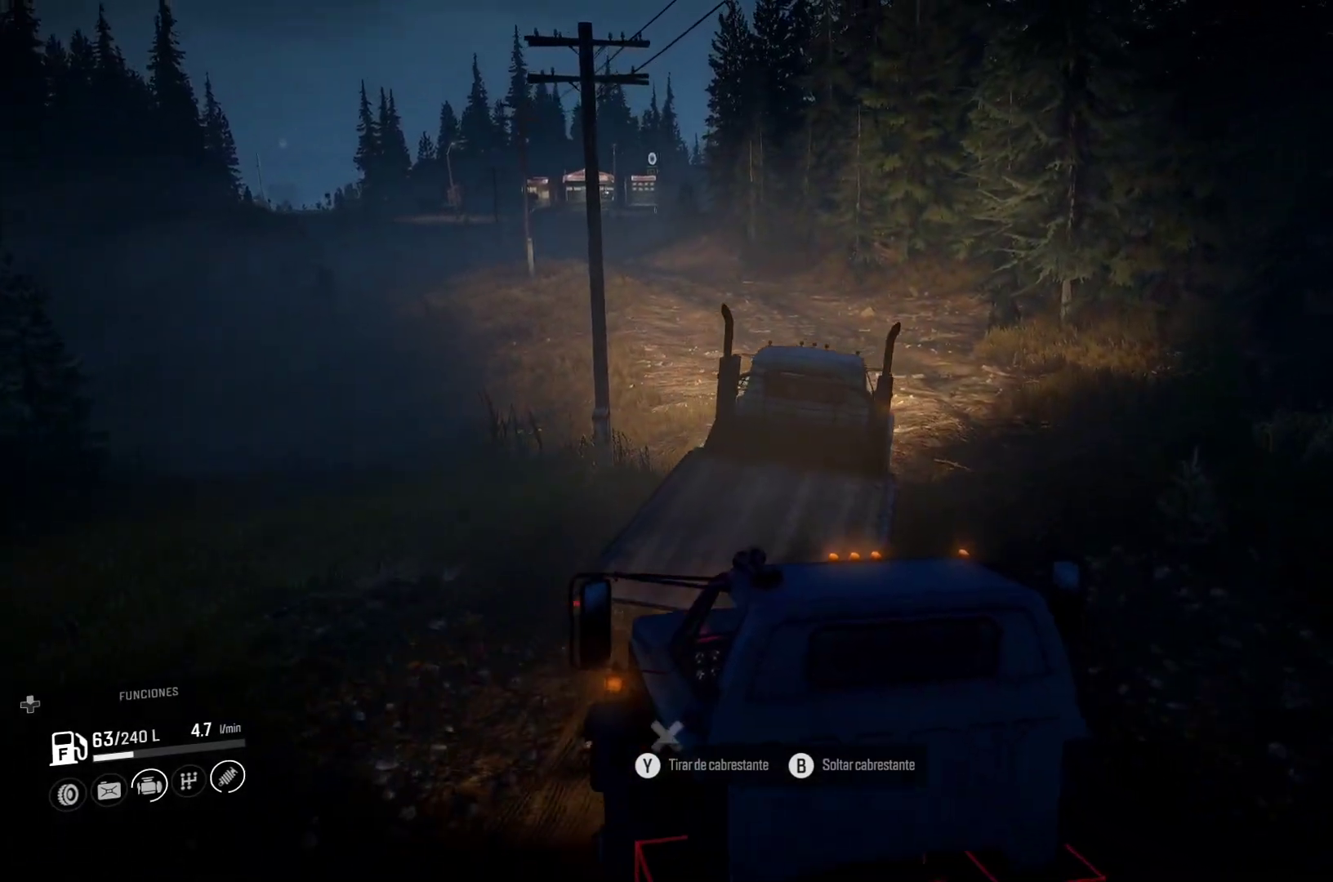
{"dt_ms": 500, "buttons": [], "left_stick": "left", "right_stick": "center", "events": [[333, "left_stick", "left"]]}
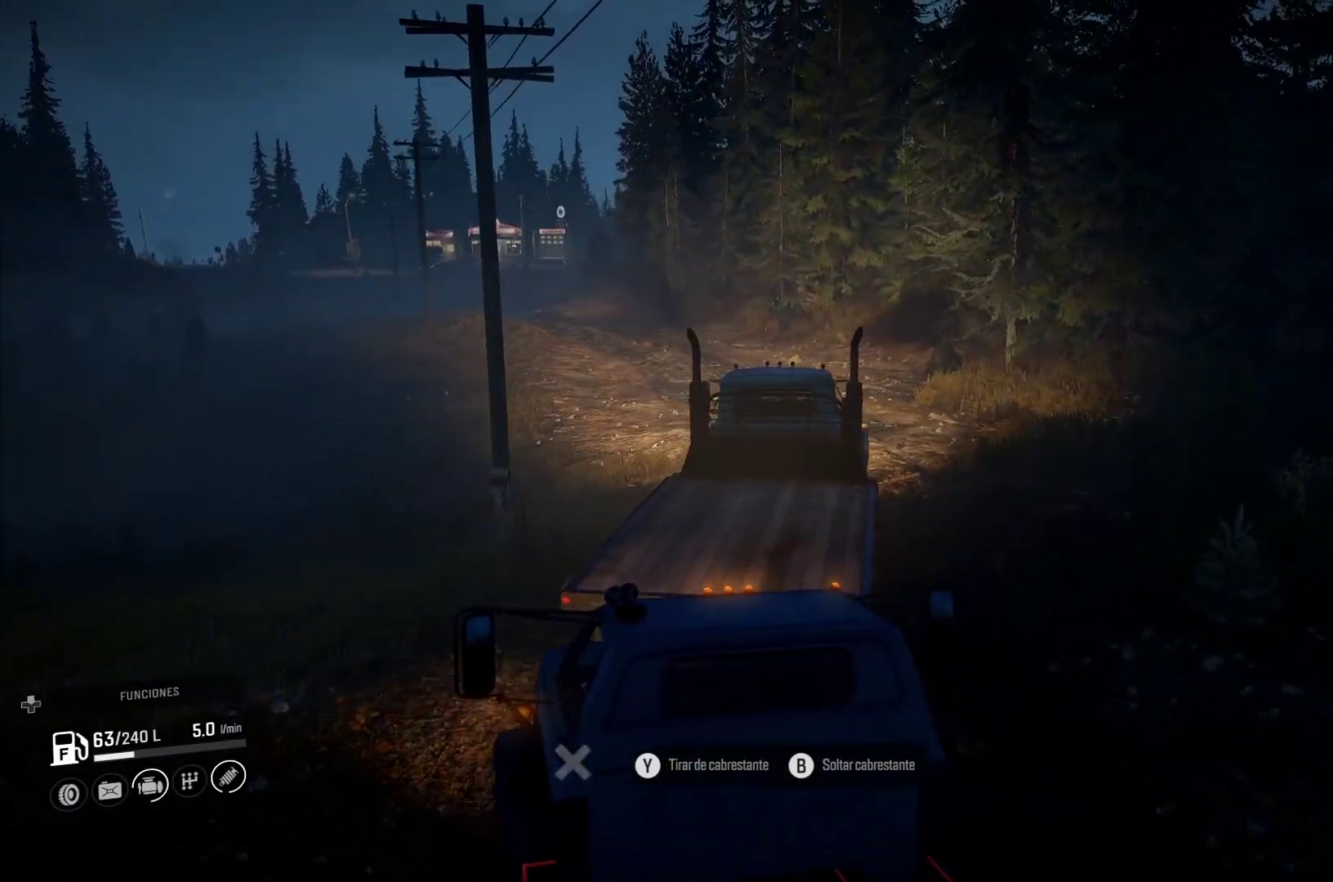
{"dt_ms": 500, "buttons": [], "left_stick": "left", "right_stick": "center", "events": [[233, "left_stick", "center"], [450, "left_stick", "left"]]}